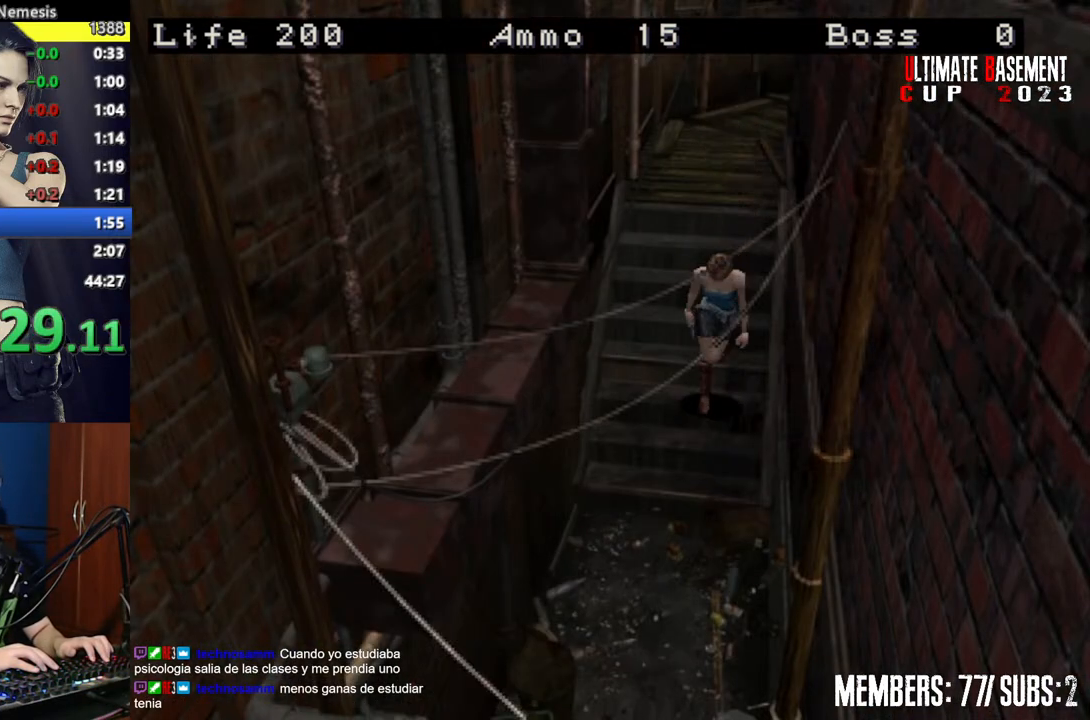
Gameplay with keyboard; each line is a JSON object with the keys held at the frame after it. "events" lists presses ("down") and releases ("up") of "a", "d", "k", "l", "o", "q", "s", "semicolon", "shift", "space" and "w" between this image and that frame as [ms after this image, input, new state], when the widget could be followed in between. No other keys are recorded. Mouse input is not recorded.
{"keys": ["shift", "w"], "events": []}
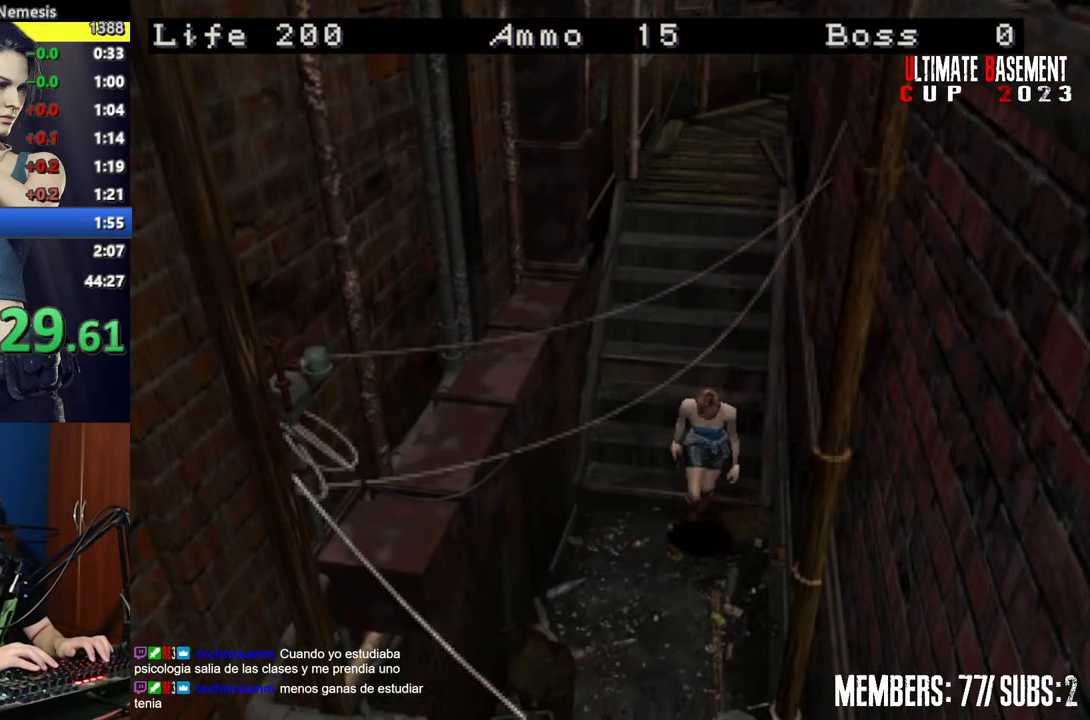
{"keys": ["semicolon", "shift", "w"], "events": [[150, "semicolon", "down"]]}
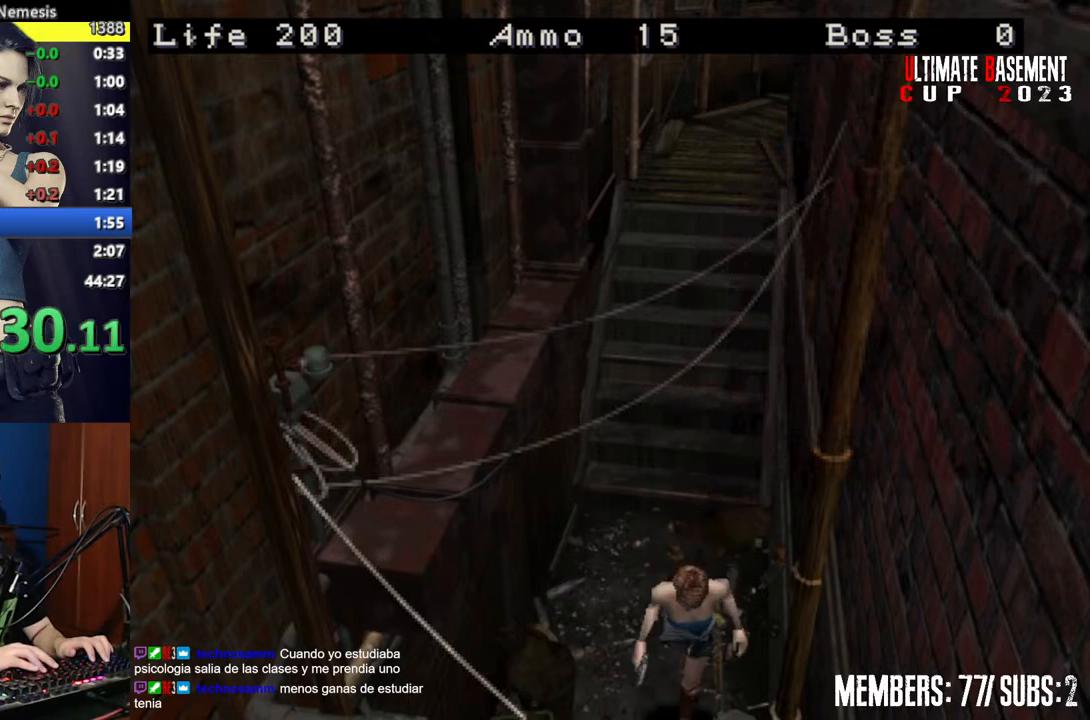
{"keys": ["semicolon", "shift", "w"], "events": []}
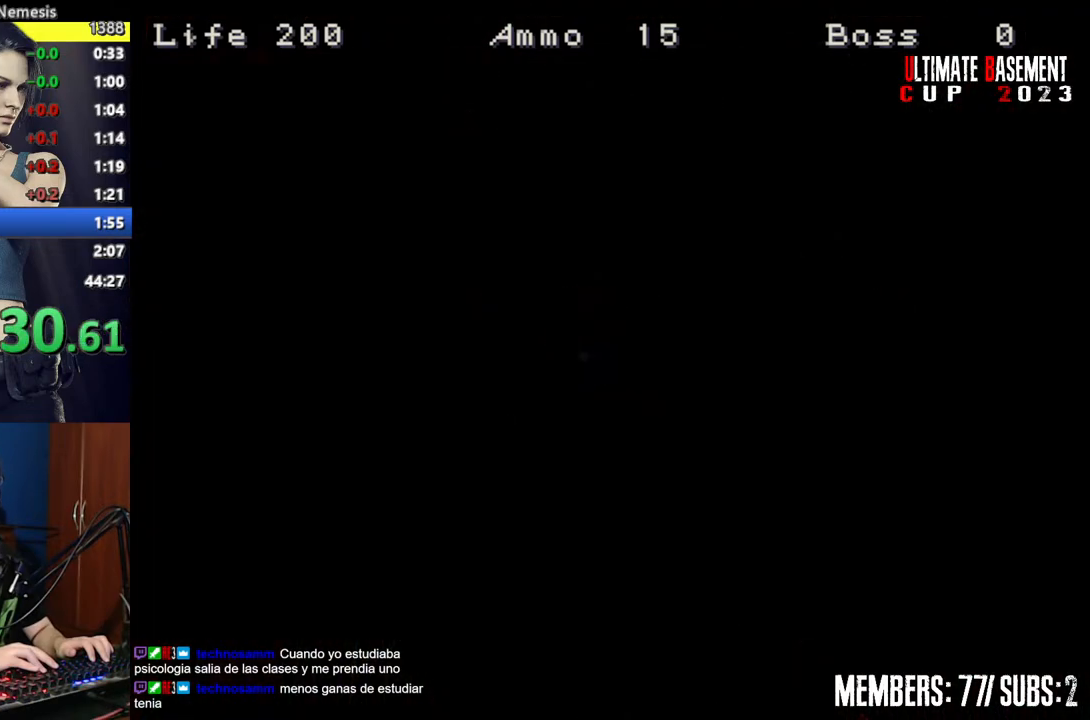
{"keys": [], "events": [[50, "semicolon", "up"], [134, "w", "up"], [234, "shift", "up"], [234, "space", "down"], [284, "space", "up"], [367, "space", "down"], [467, "space", "up"]]}
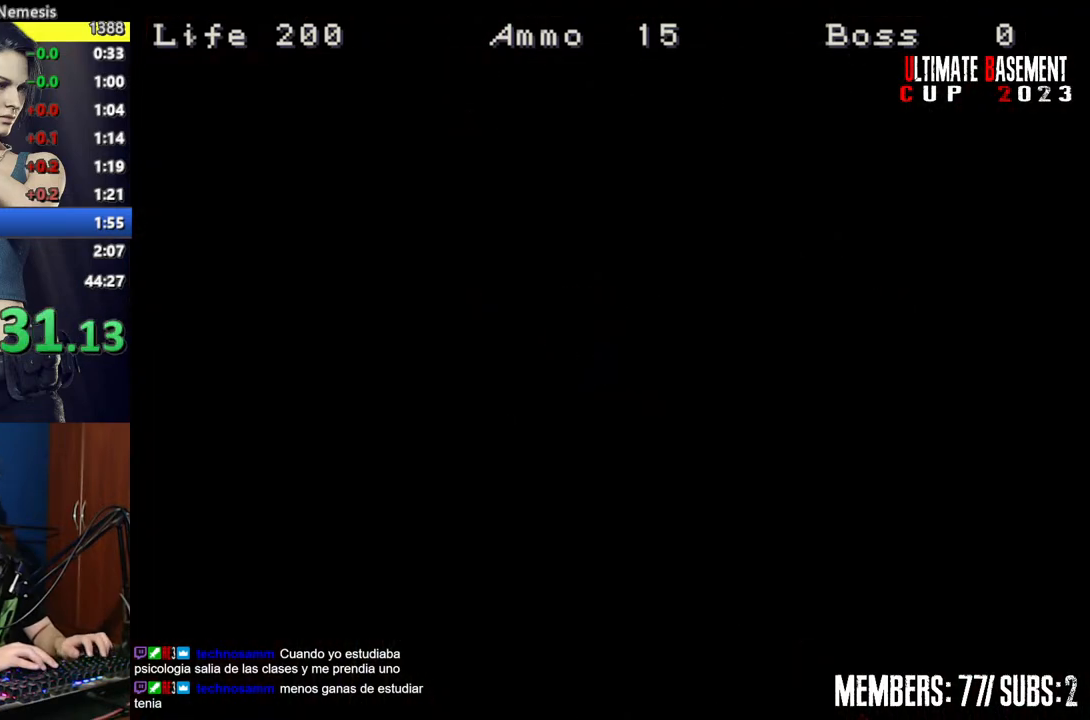
{"keys": ["s", "shift"], "events": [[200, "s", "down"], [484, "shift", "down"]]}
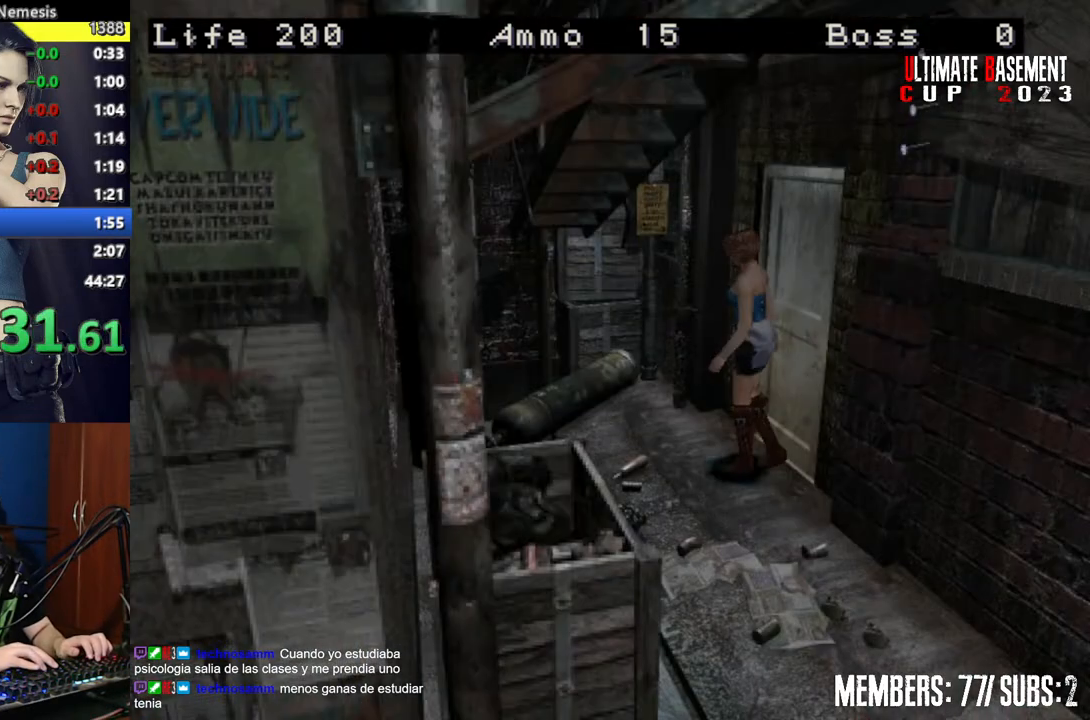
{"keys": ["shift"], "events": [[117, "semicolon", "down"], [267, "s", "up"], [267, "semicolon", "up"], [400, "space", "down"], [450, "space", "up"]]}
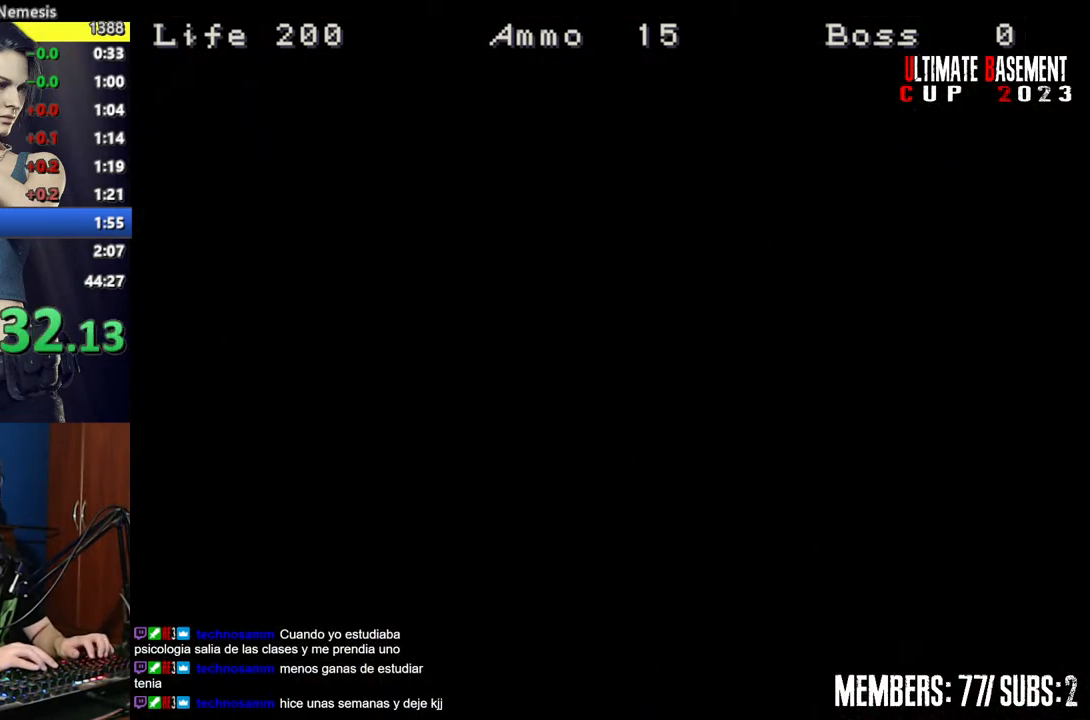
{"keys": ["shift", "w"], "events": [[84, "space", "down"], [134, "space", "up"], [334, "w", "down"]]}
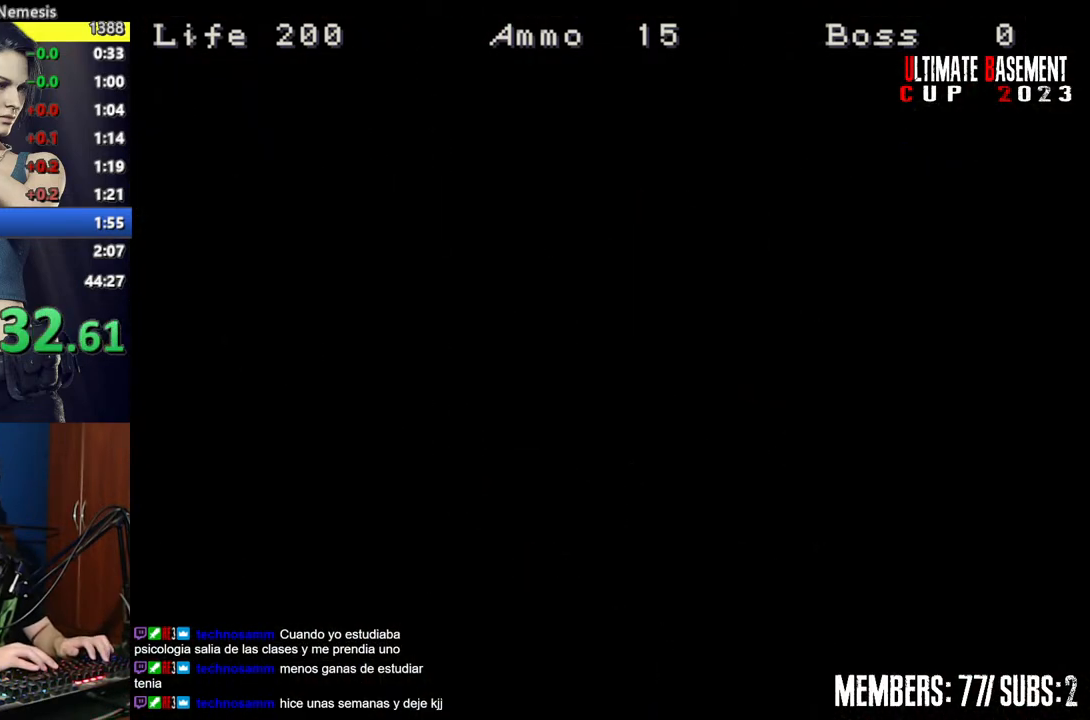
{"keys": ["shift", "w"], "events": []}
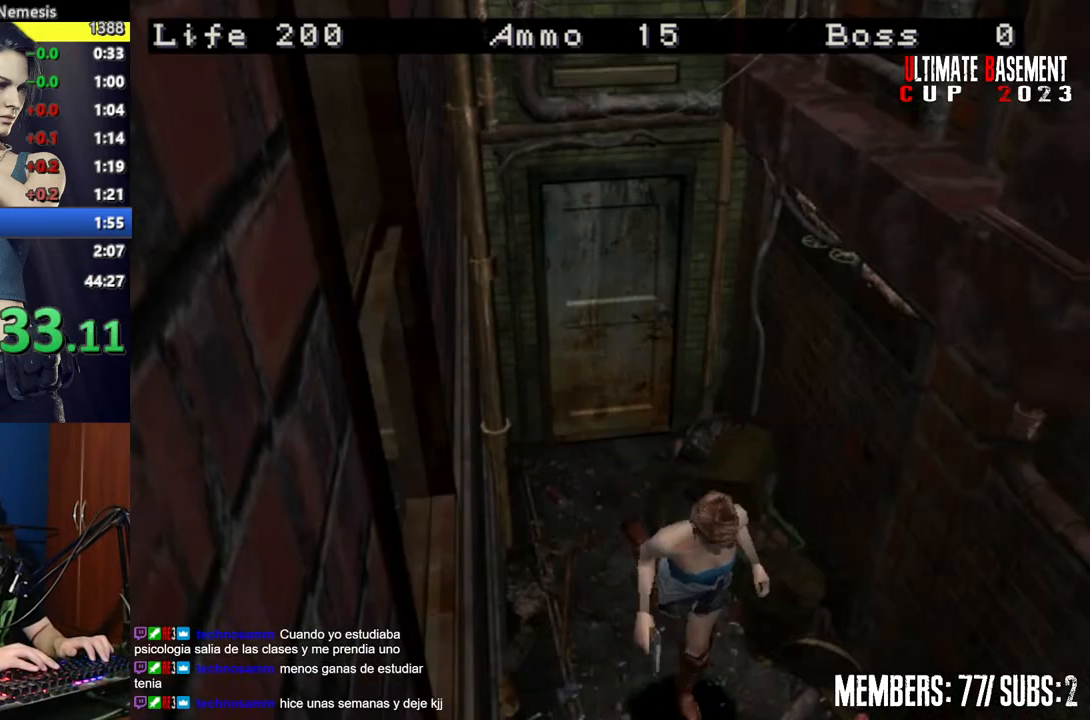
{"keys": ["shift", "w"], "events": []}
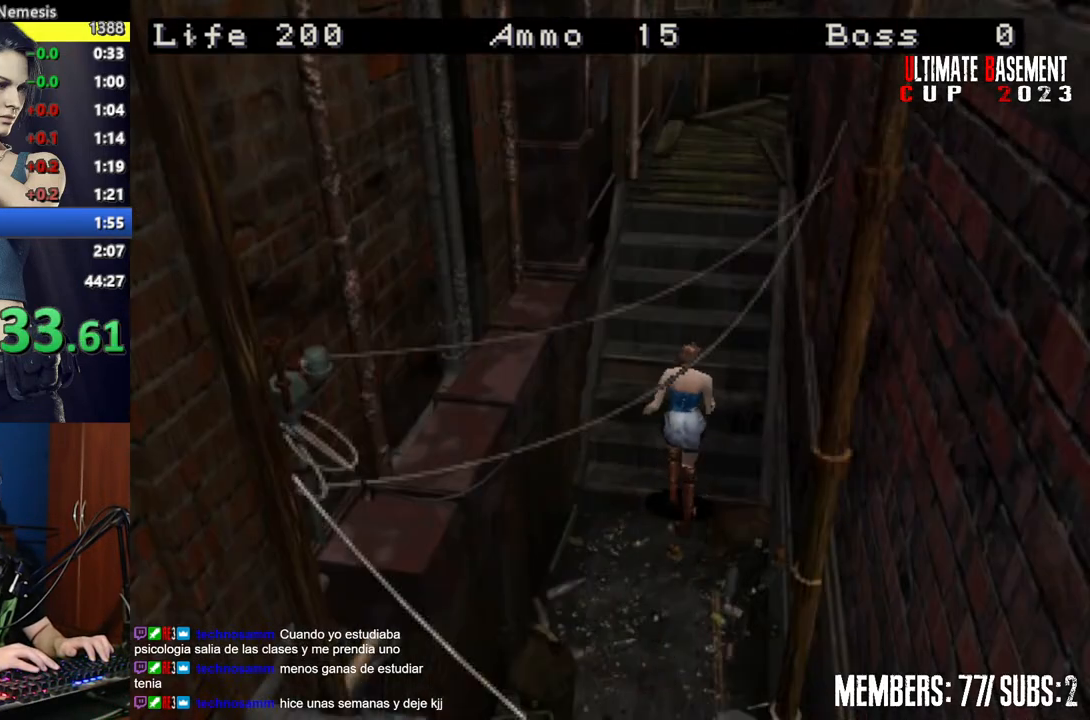
{"keys": ["shift", "w"], "events": []}
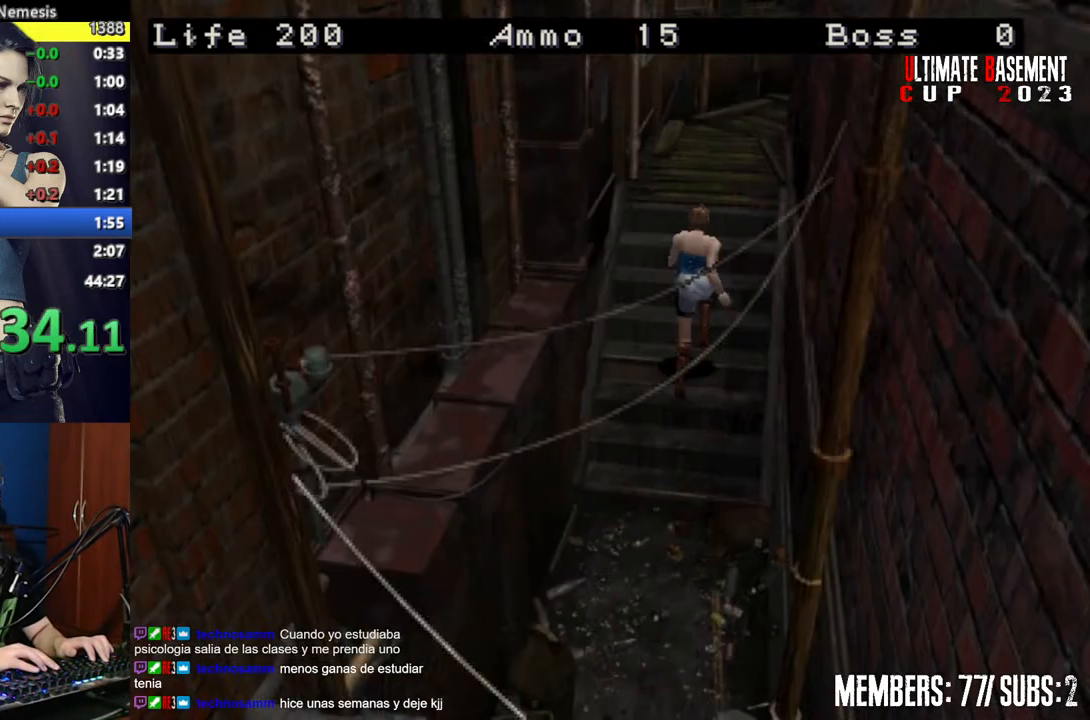
{"keys": ["shift", "w"], "events": []}
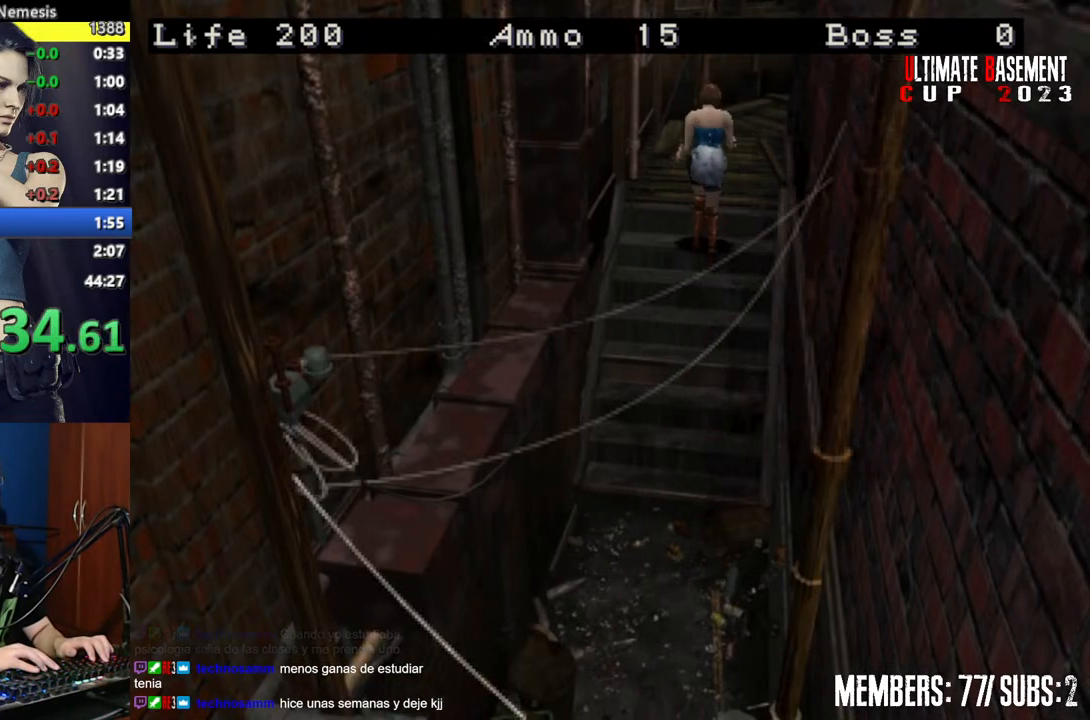
{"keys": ["s"], "events": [[267, "shift", "up"], [267, "w", "up"], [350, "s", "down"], [400, "shift", "down"], [500, "shift", "up"]]}
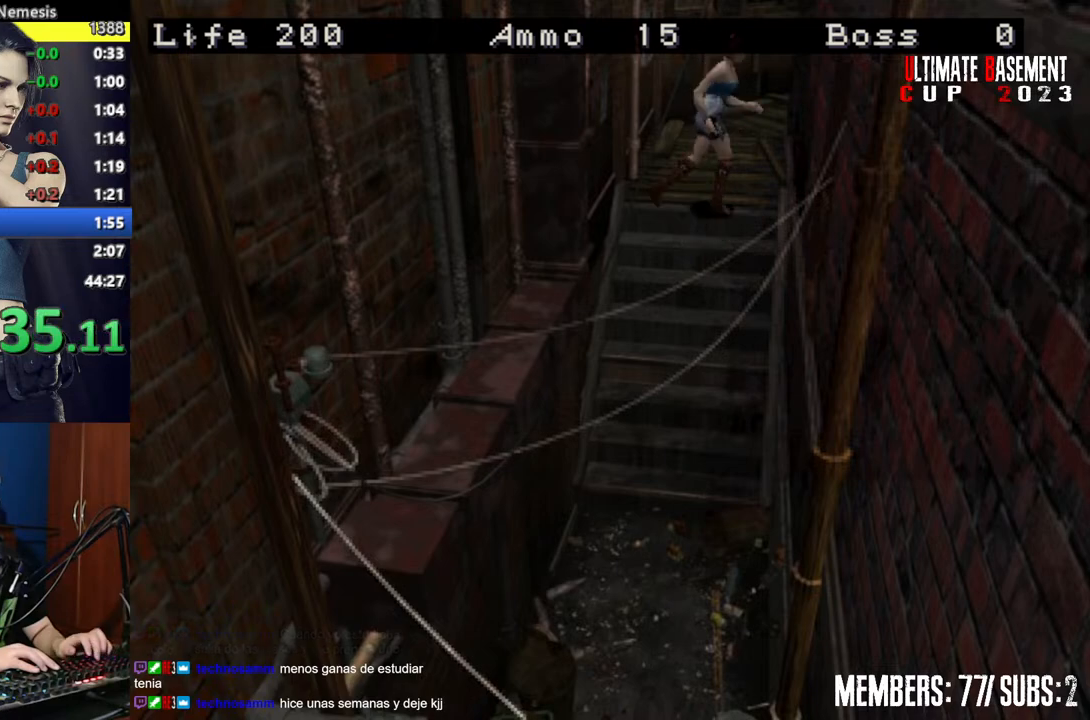
{"keys": ["shift", "w"], "events": [[184, "shift", "down"], [284, "s", "up"], [367, "w", "down"]]}
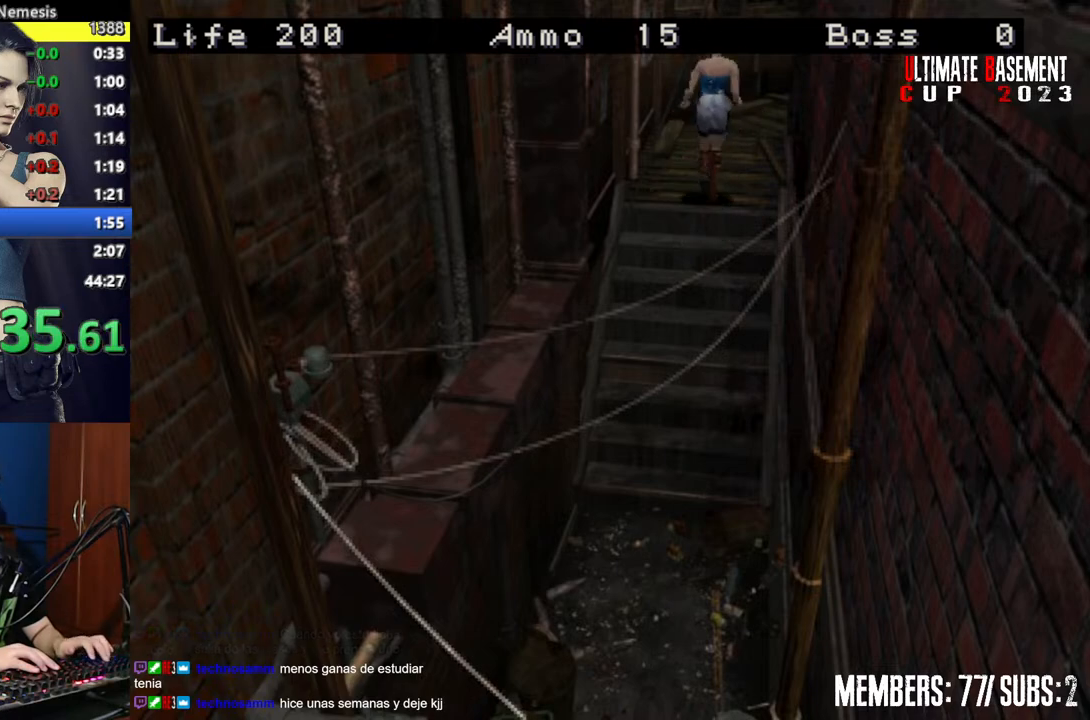
{"keys": ["shift", "w"], "events": []}
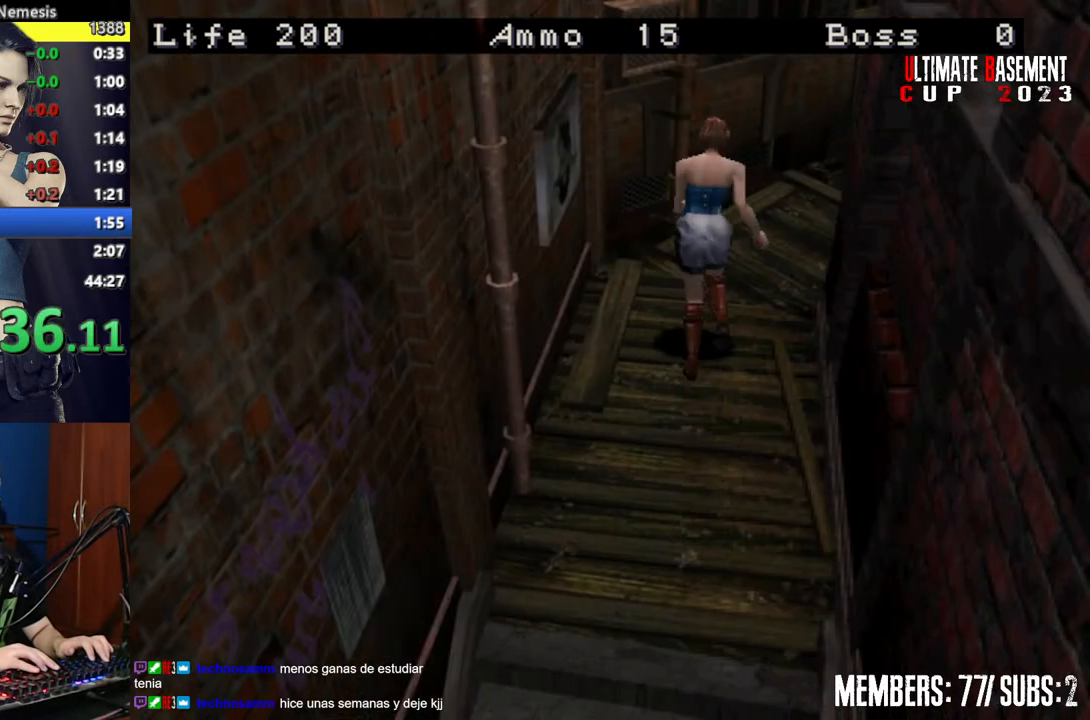
{"keys": ["d", "shift", "w"], "events": [[450, "d", "down"]]}
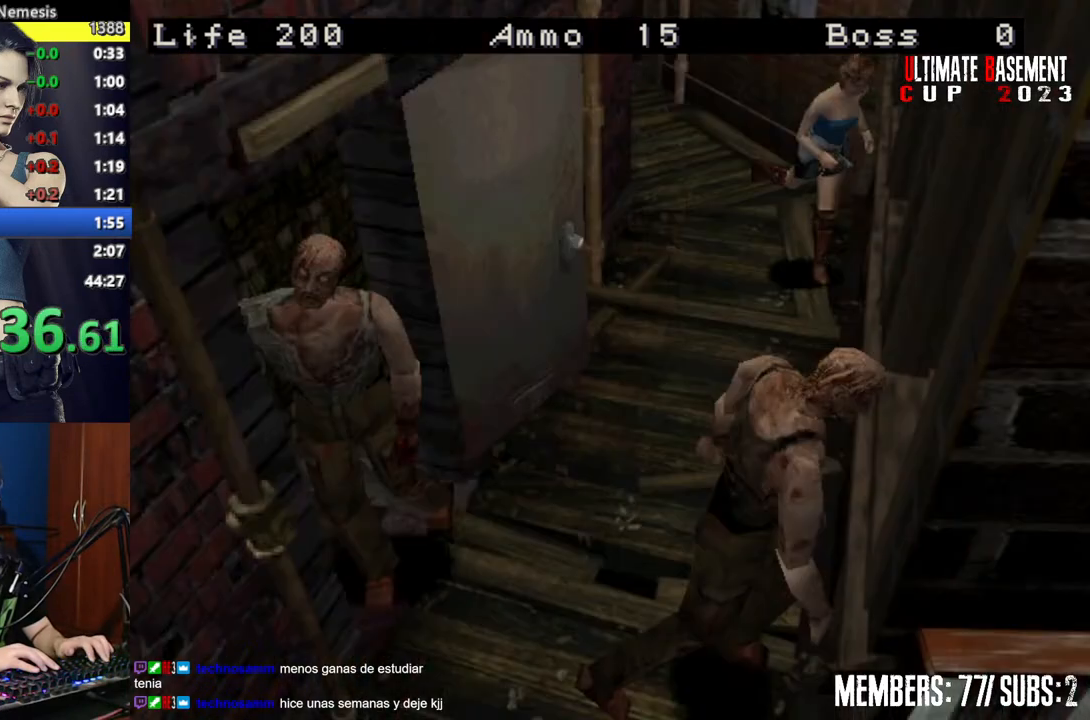
{"keys": ["d", "shift", "w"], "events": []}
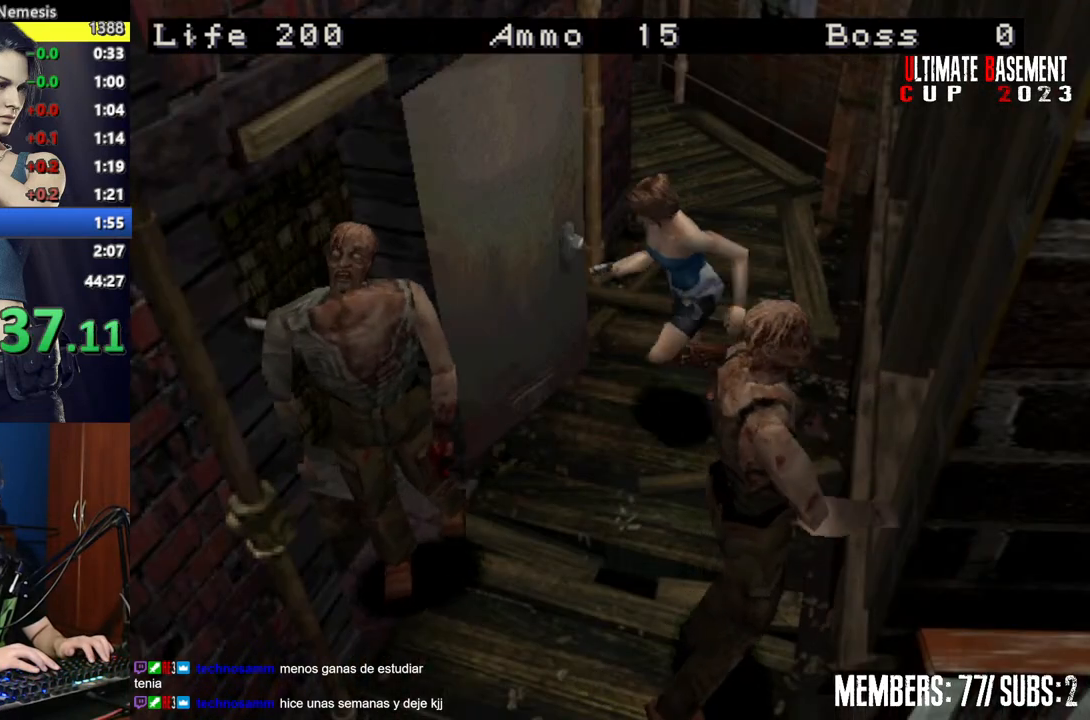
{"keys": ["shift"], "events": [[17, "d", "up"], [100, "w", "up"], [334, "w", "down"], [384, "w", "up"]]}
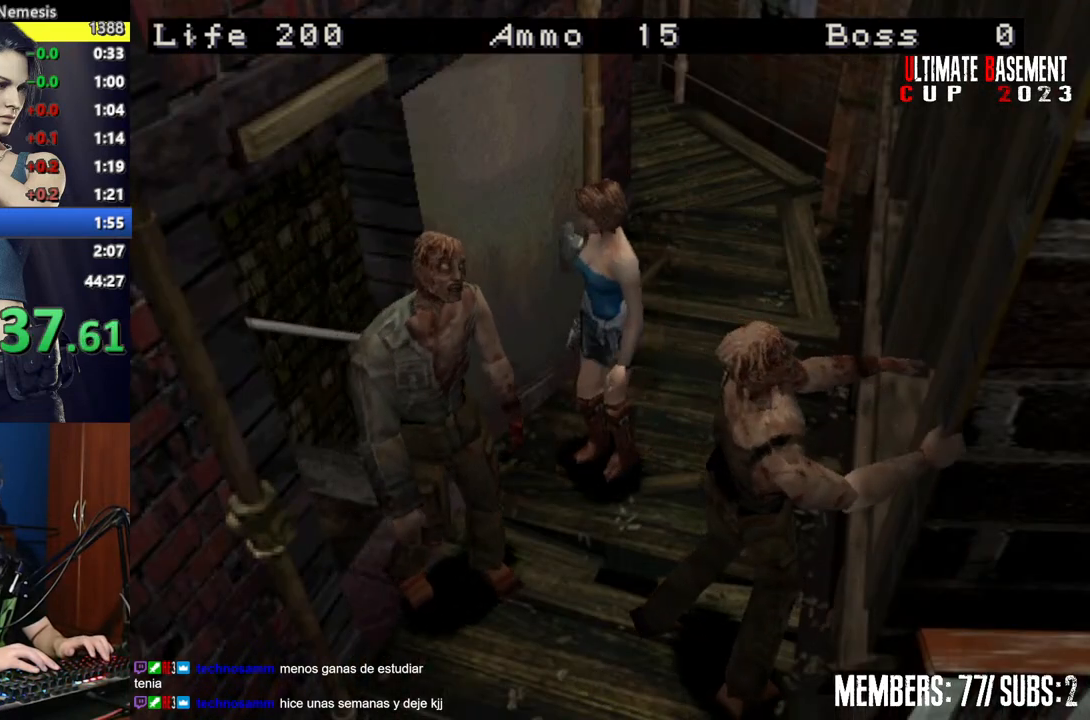
{"keys": ["shift"], "events": [[84, "w", "down"], [117, "w", "up"]]}
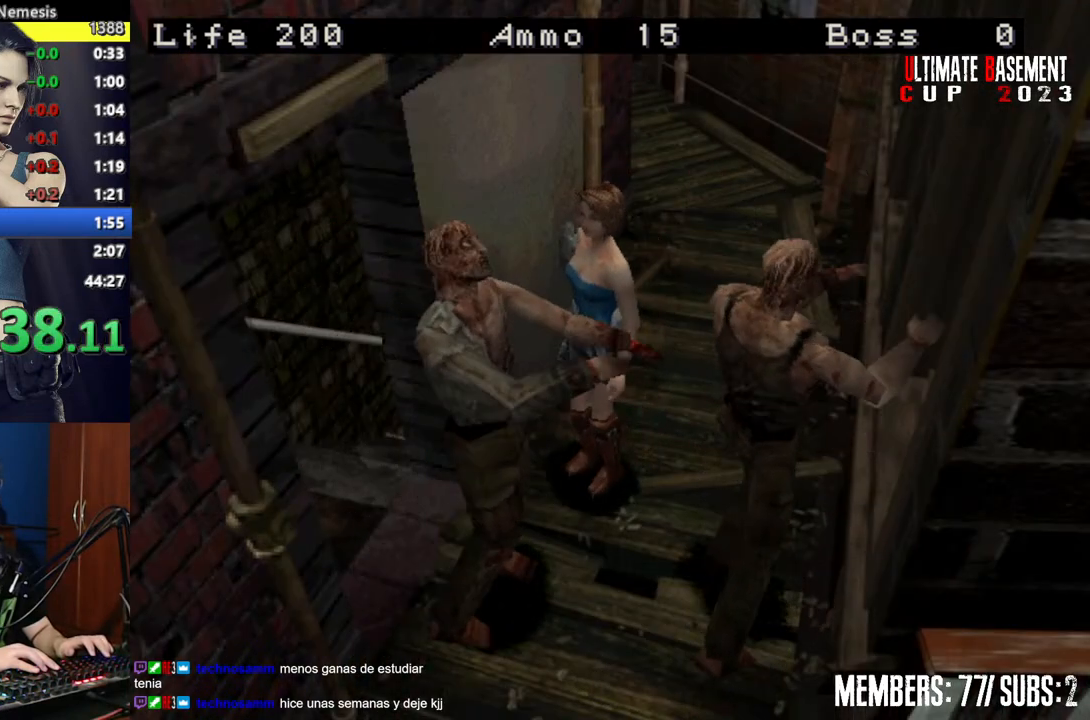
{"keys": ["shift", "w"], "events": [[184, "w", "down"]]}
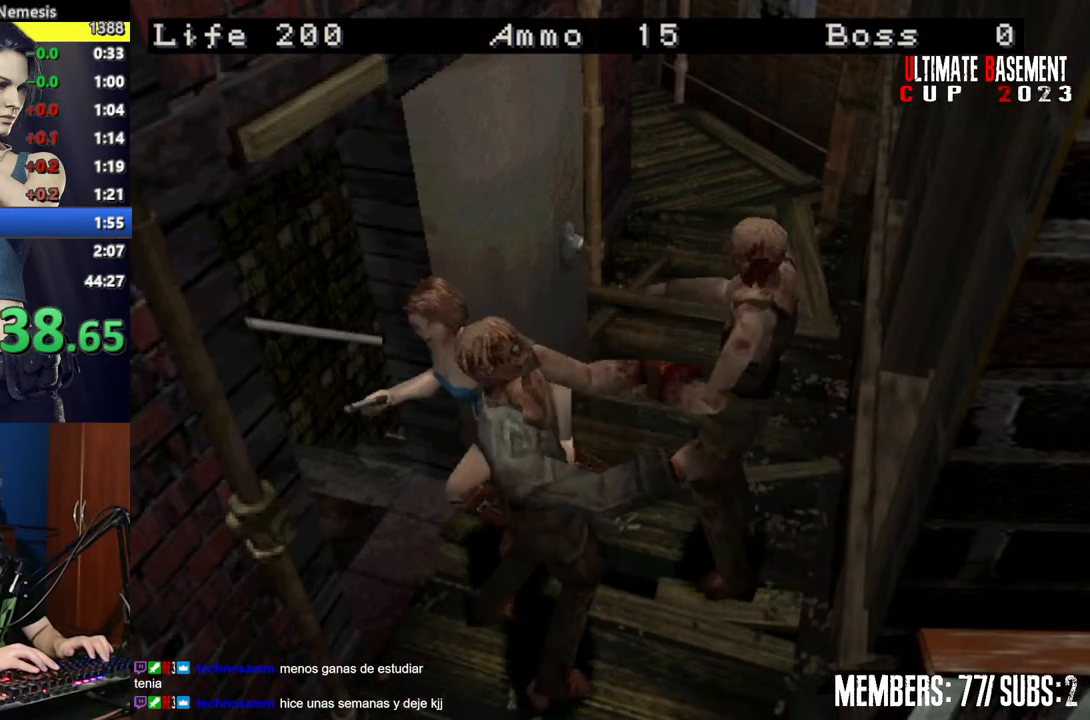
{"keys": ["d", "shift", "w"], "events": [[67, "d", "down"]]}
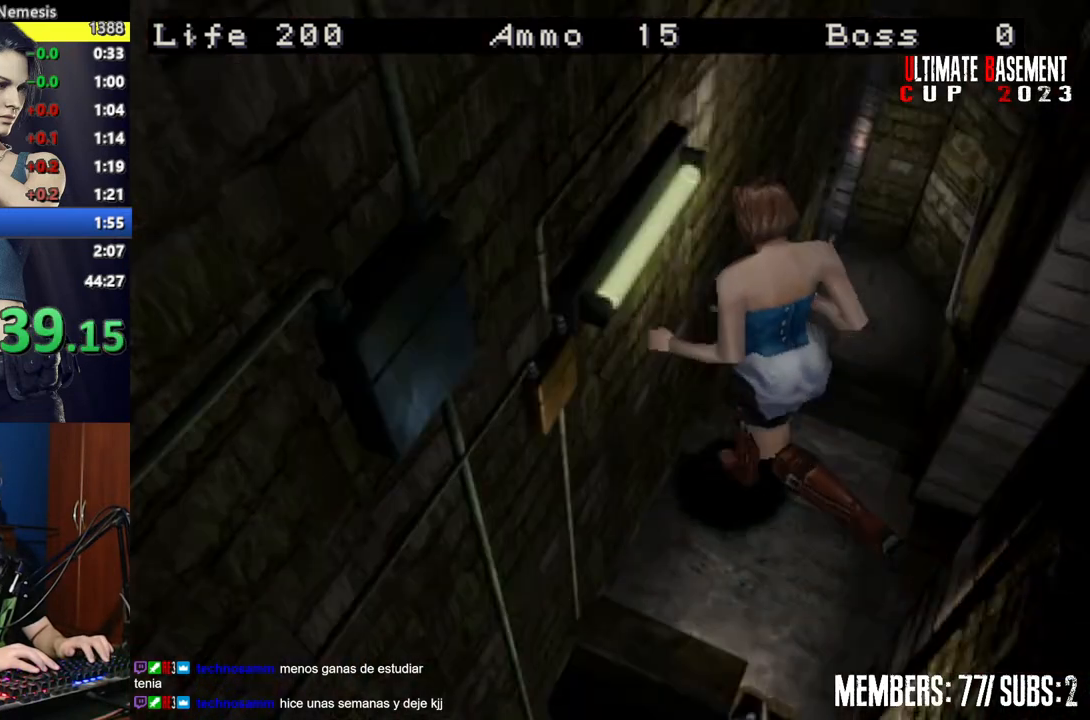
{"keys": ["shift", "w"], "events": [[400, "d", "up"]]}
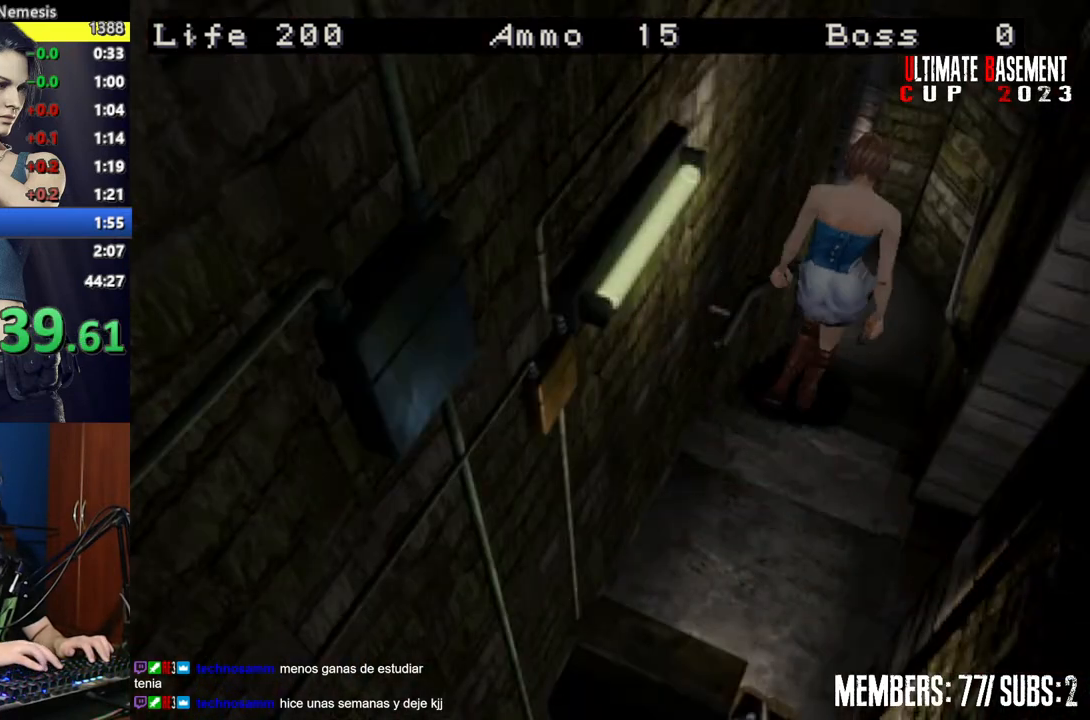
{"keys": ["shift", "w"], "events": []}
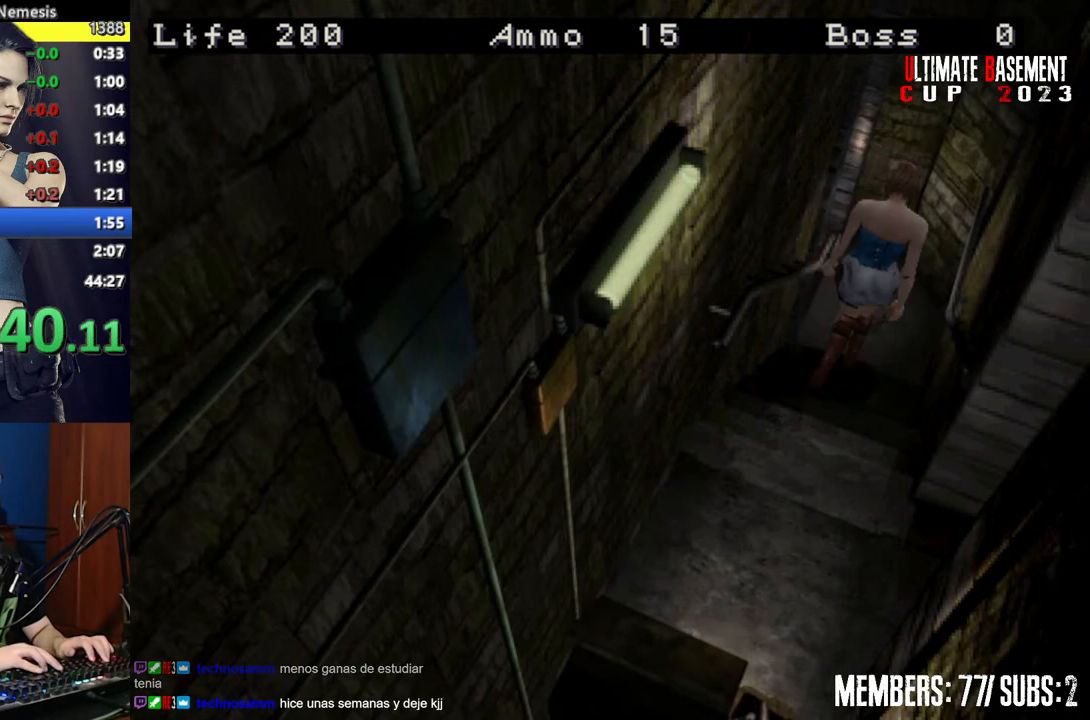
{"keys": ["a", "shift", "w"], "events": [[484, "a", "down"]]}
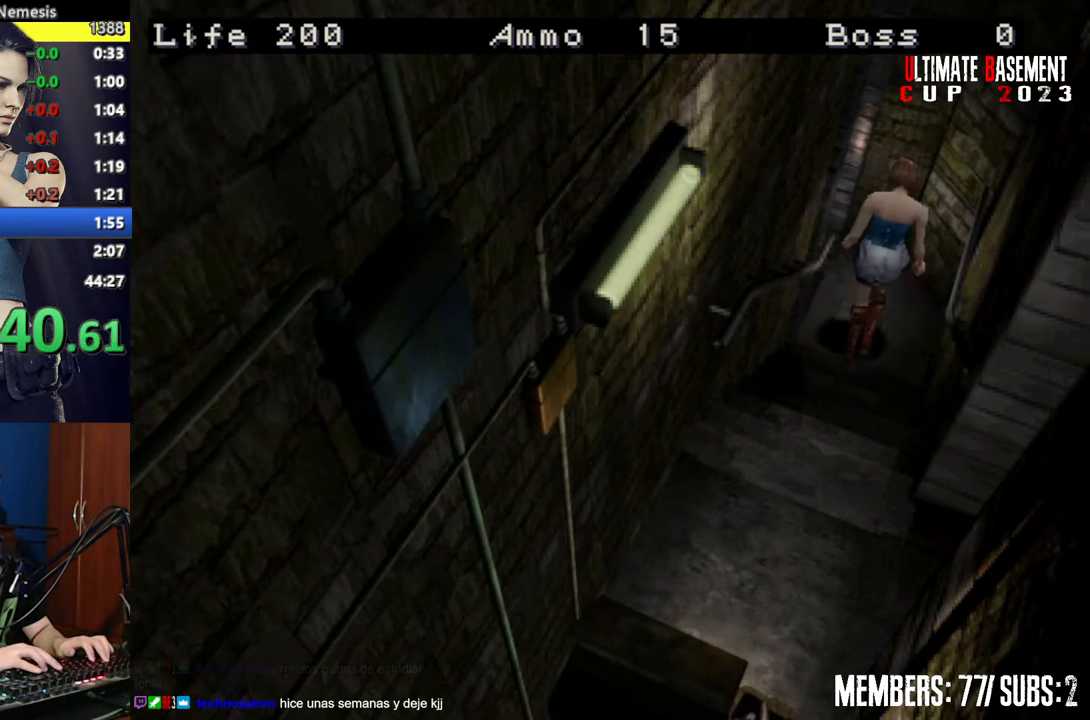
{"keys": ["a", "shift", "w"], "events": []}
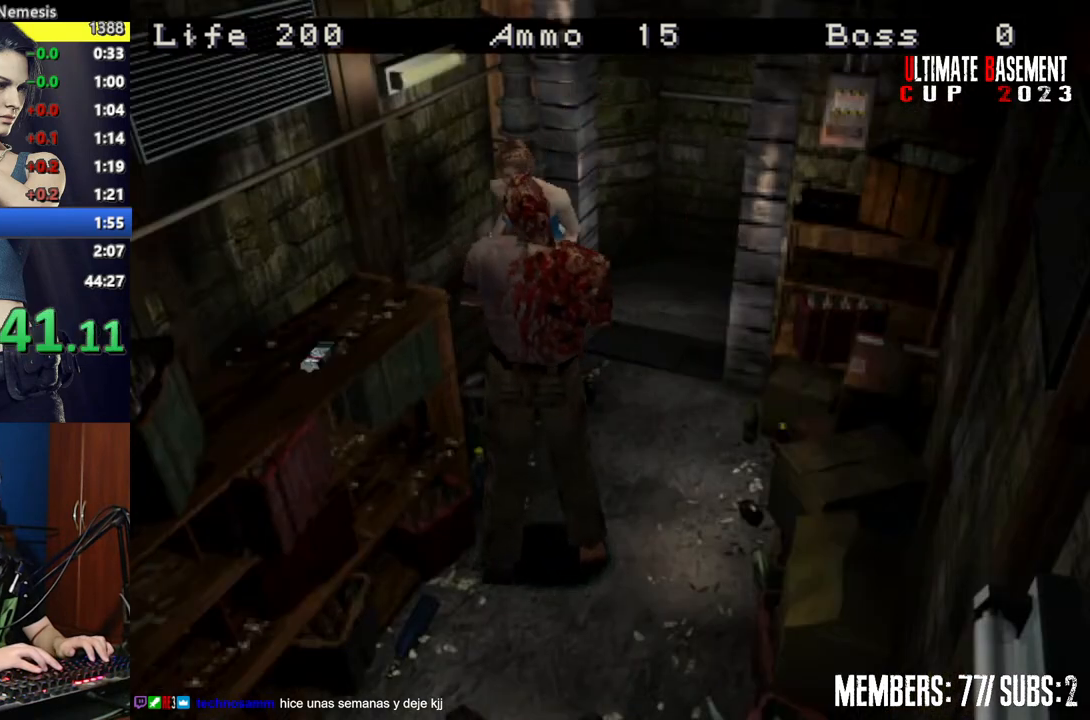
{"keys": ["shift"], "events": [[284, "a", "up"], [284, "o", "down"], [284, "w", "up"], [317, "o", "up"]]}
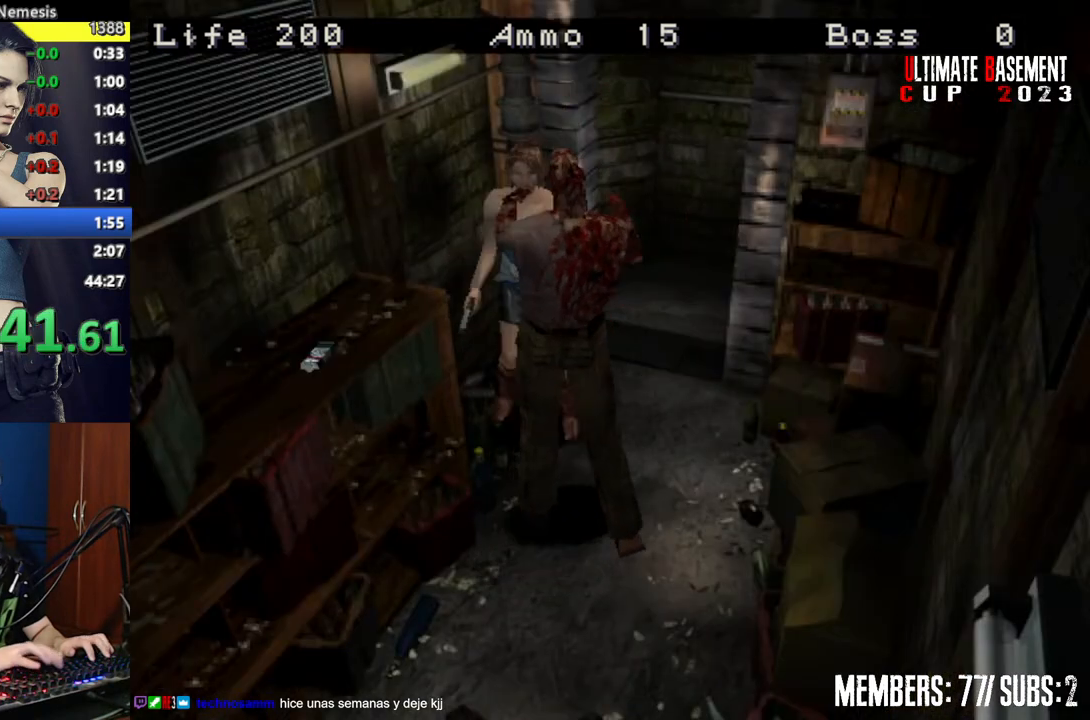
{"keys": ["d", "shift", "w"], "events": [[384, "d", "down"], [434, "w", "down"]]}
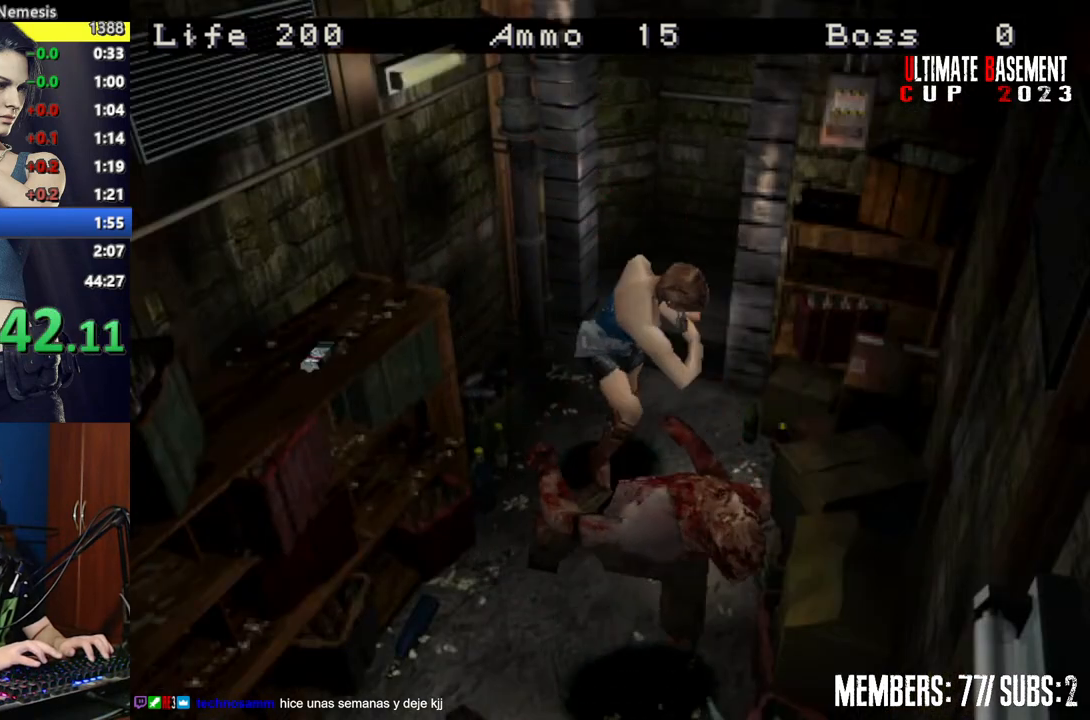
{"keys": ["d", "shift", "w"], "events": []}
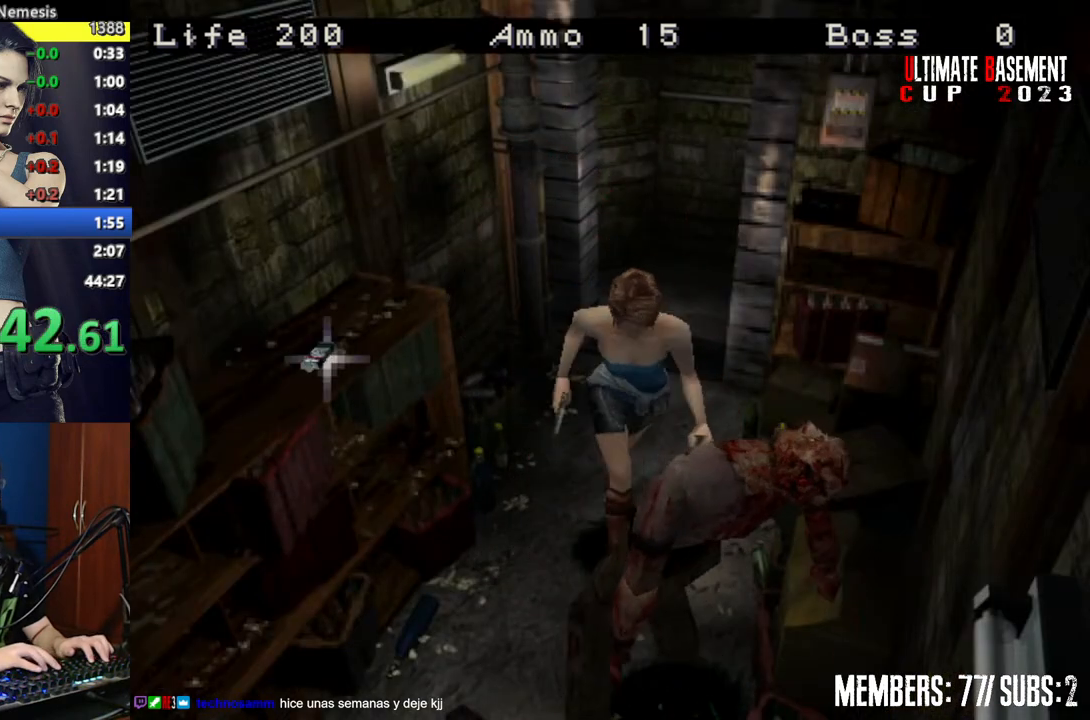
{"keys": ["d", "shift"], "events": [[100, "w", "up"]]}